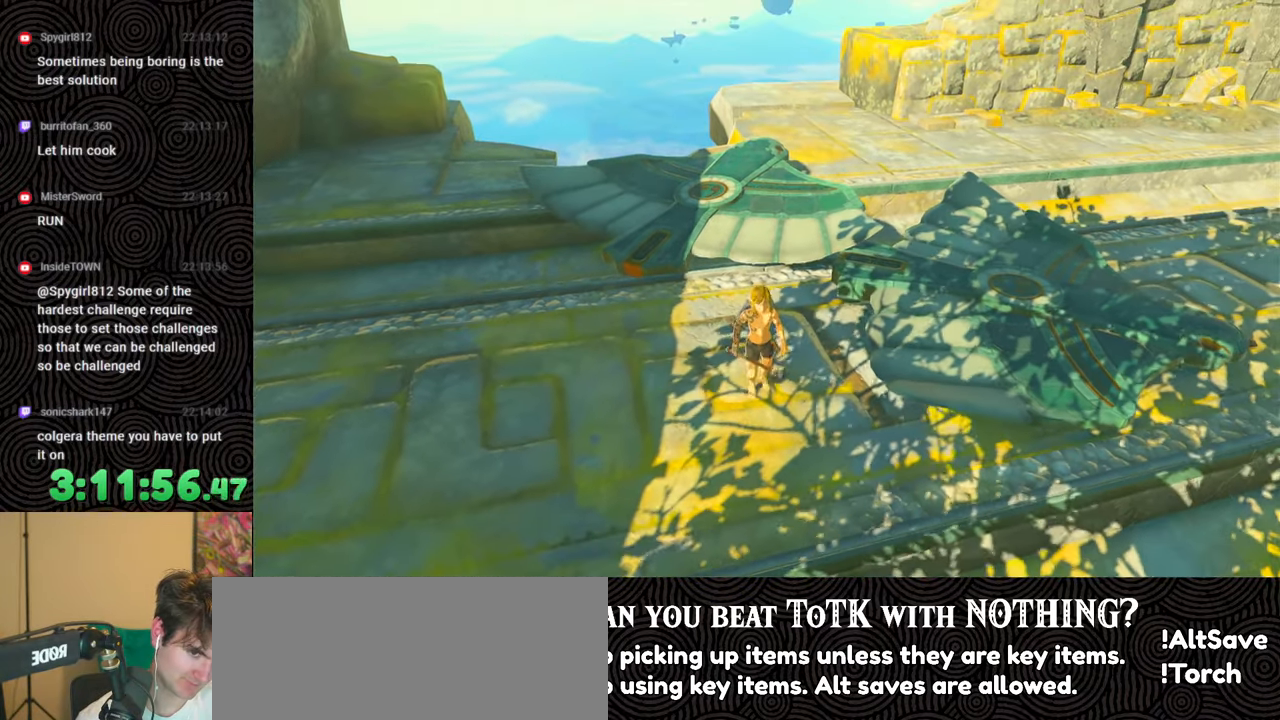
Gameplay with a controller (Nintendo layout); each line is a JSON object with the inputs held at the frame after it. "events" lists button and stick changes between this image and that frame as [ms after this image, input, new state], when the widget could be followed in between. Not read: L3 R3.
{"buttons": [], "left_stick": "center", "right_stick": "center", "events": []}
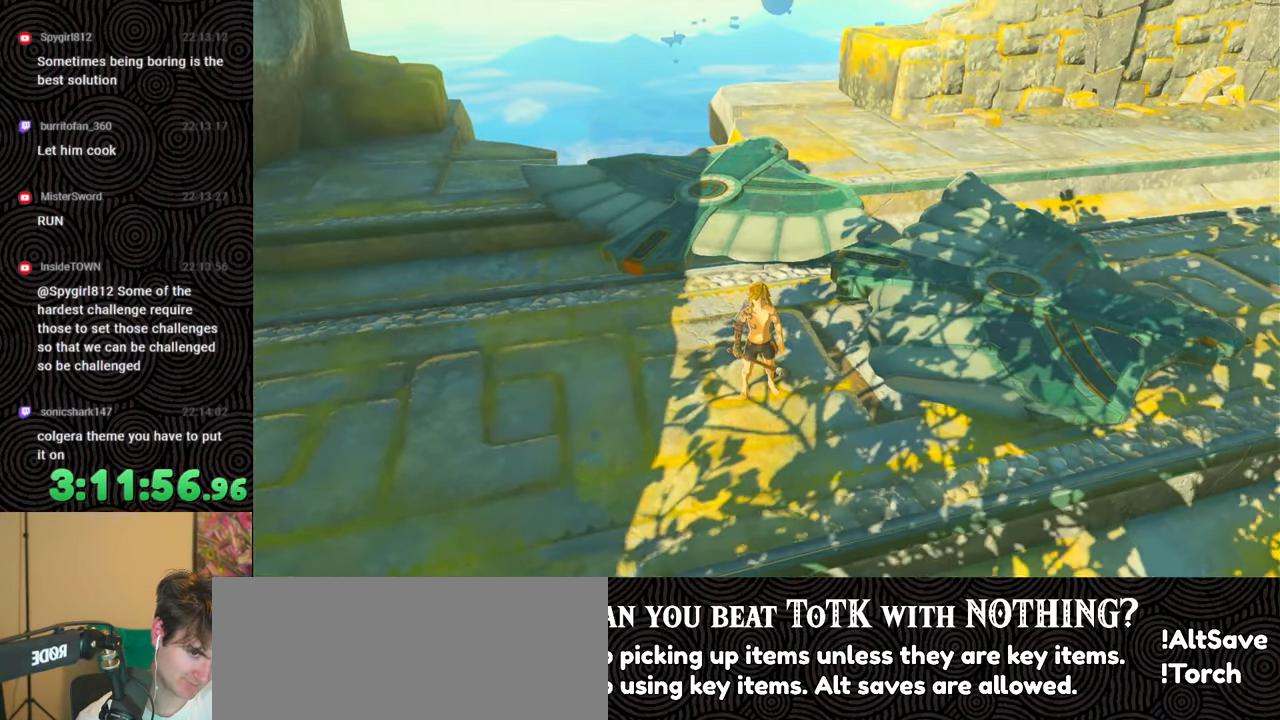
{"buttons": [], "left_stick": "up-right", "right_stick": "center", "events": [[50, "left_stick", "up-right"]]}
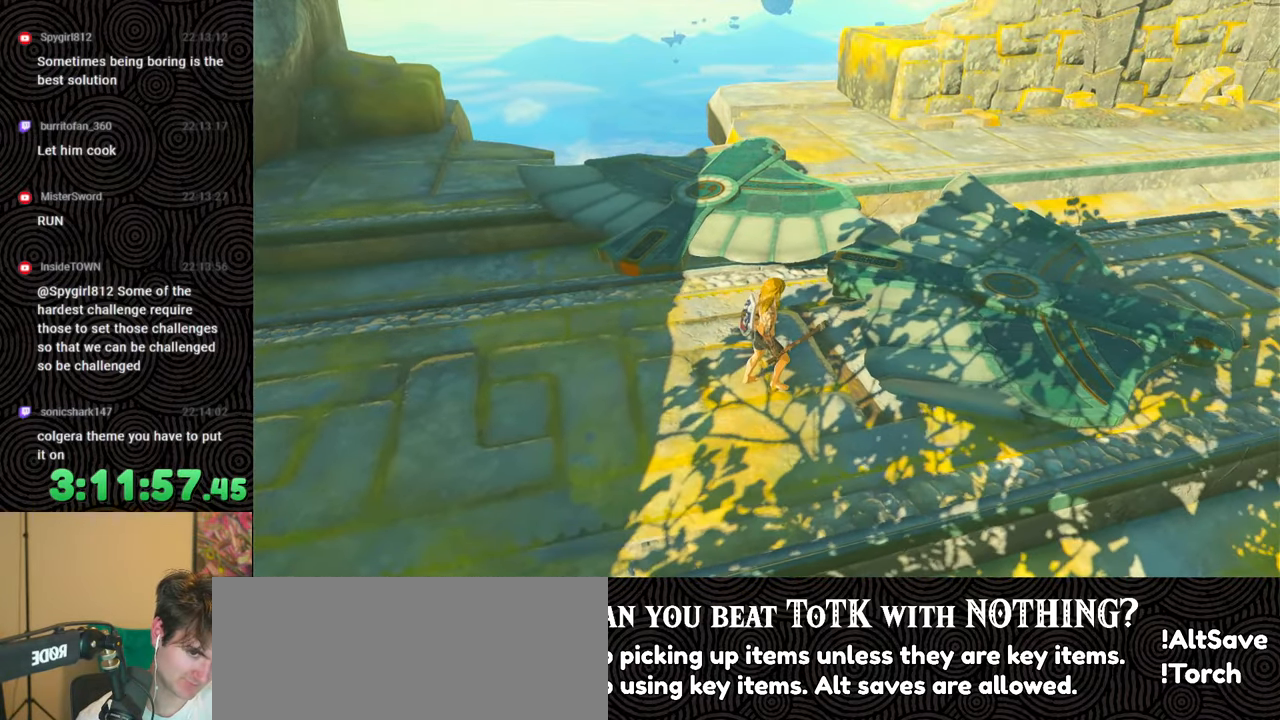
{"buttons": [], "left_stick": "down-left", "right_stick": "right", "events": [[33, "right_stick", "down"], [250, "left_stick", "center"], [283, "right_stick", "down-right"], [383, "left_stick", "down-left"], [417, "right_stick", "right"]]}
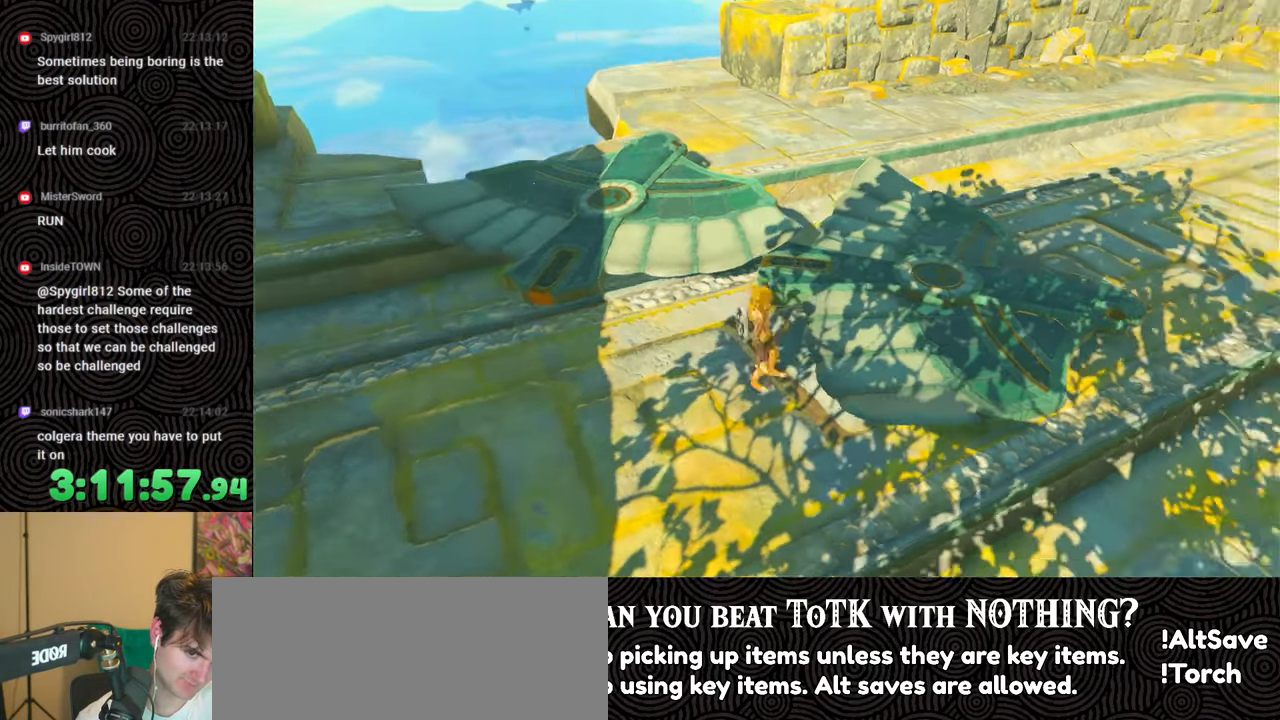
{"buttons": ["L1"], "left_stick": "down", "right_stick": "center", "events": [[150, "right_stick", "up-right"], [300, "right_stick", "center"], [317, "L1", "down"], [333, "left_stick", "down"]]}
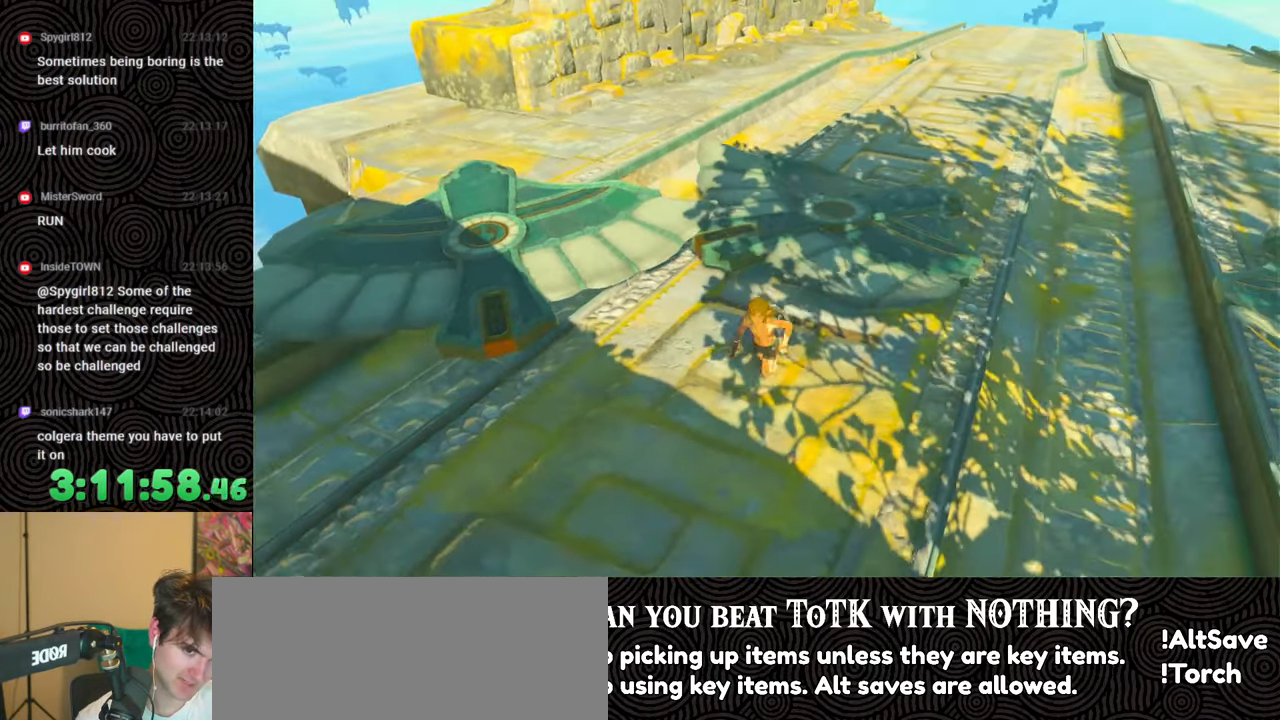
{"buttons": [], "left_stick": "center", "right_stick": "center", "events": [[150, "right_stick", "right"], [200, "left_stick", "center"], [333, "right_stick", "center"], [467, "L1", "up"]]}
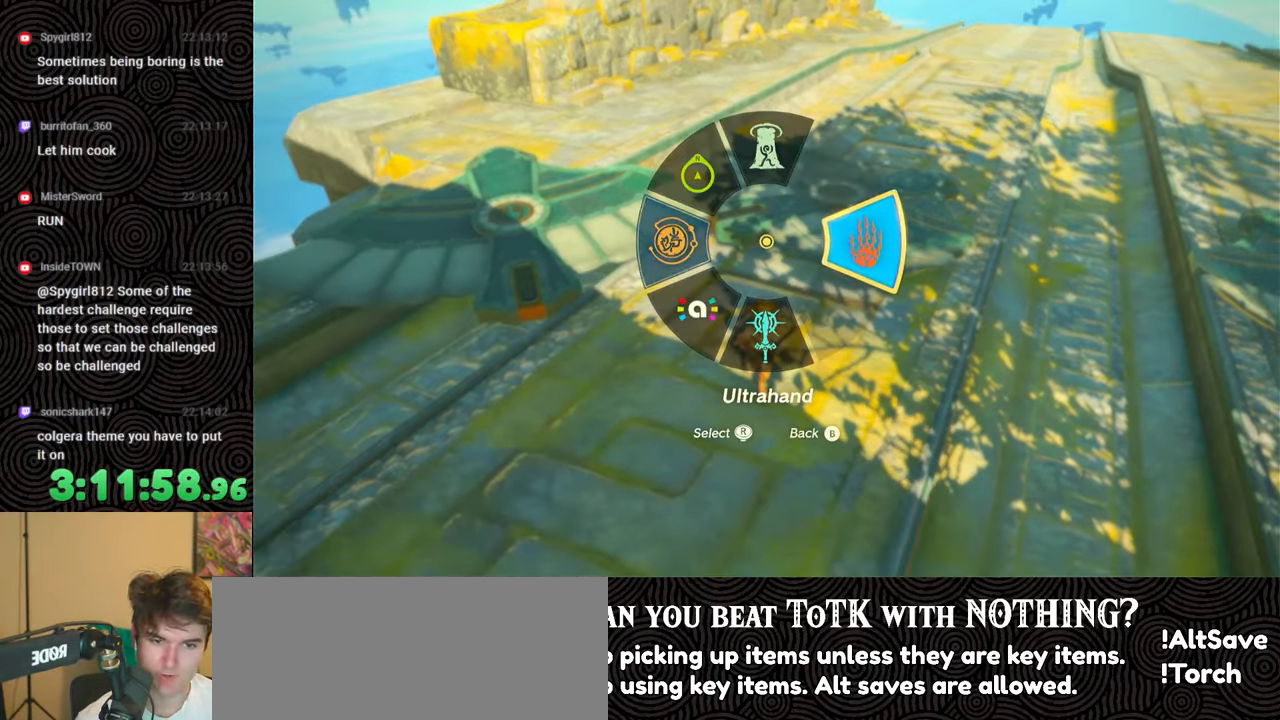
{"buttons": [], "left_stick": "center", "right_stick": "center", "events": [[33, "right_stick", "up-right"], [133, "right_stick", "up"], [233, "right_stick", "center"], [250, "left_stick", "up"], [433, "left_stick", "center"]]}
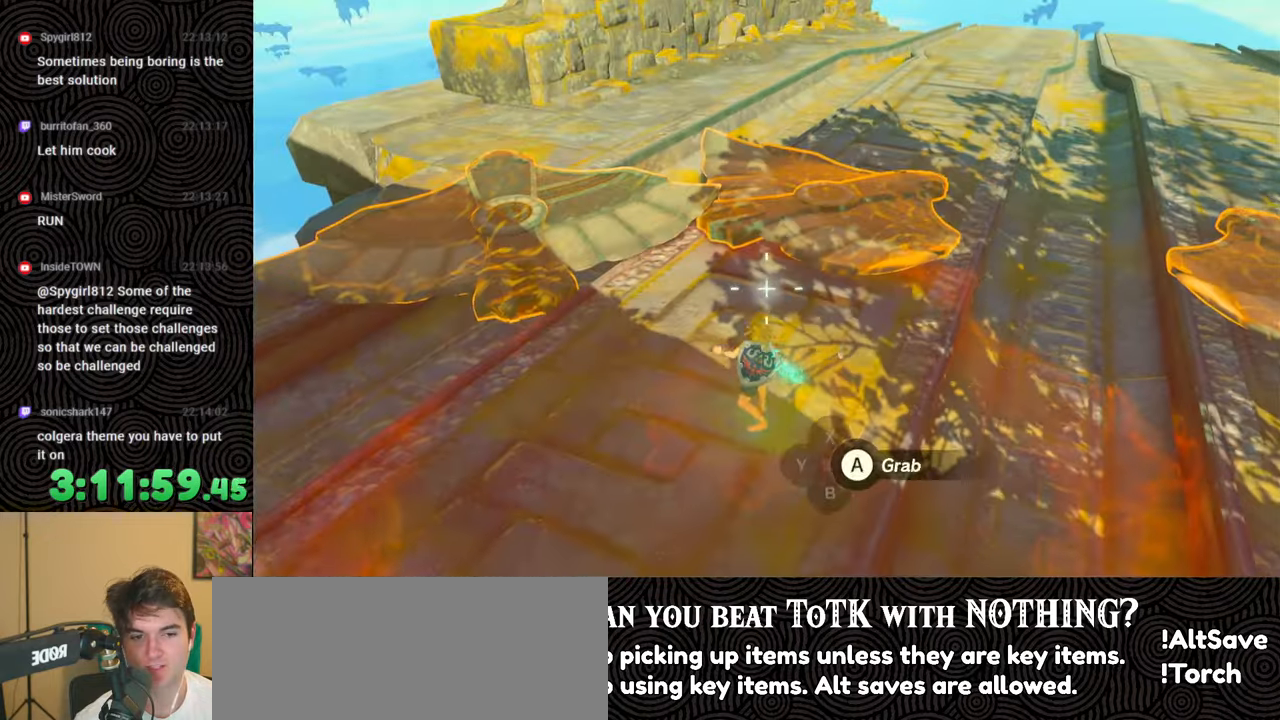
{"buttons": [], "left_stick": "center", "right_stick": "center", "events": [[33, "right_stick", "up"], [117, "left_stick", "up"], [183, "right_stick", "center"], [300, "left_stick", "center"]]}
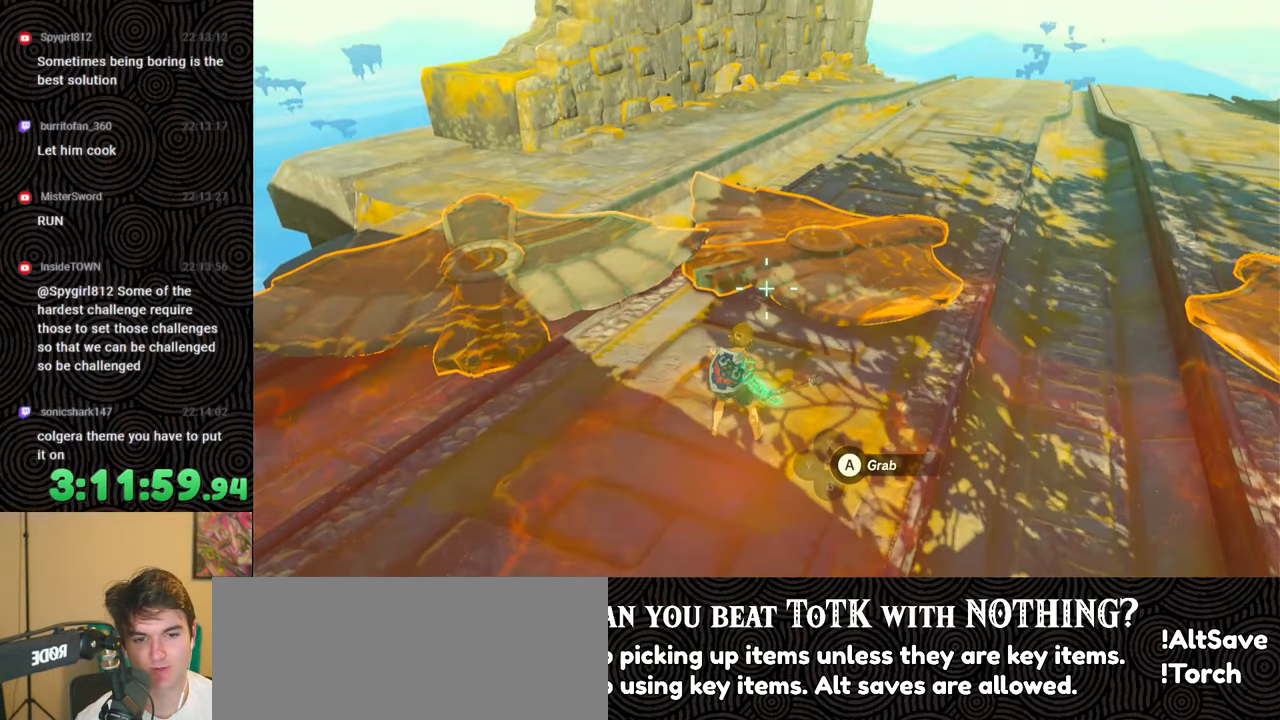
{"buttons": [], "left_stick": "center", "right_stick": "center", "events": [[50, "right_stick", "up"], [183, "right_stick", "center"]]}
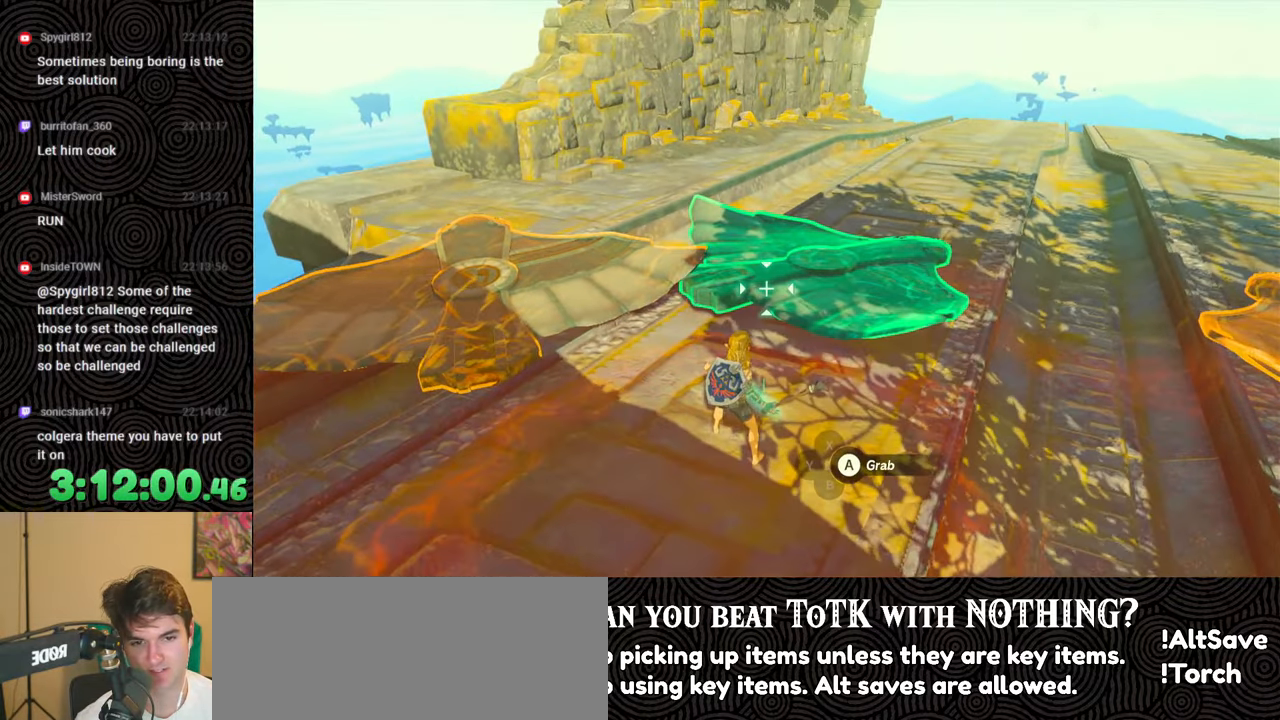
{"buttons": [], "left_stick": "center", "right_stick": "right", "events": [[267, "A", "down"], [367, "right_stick", "right"], [383, "A", "up"]]}
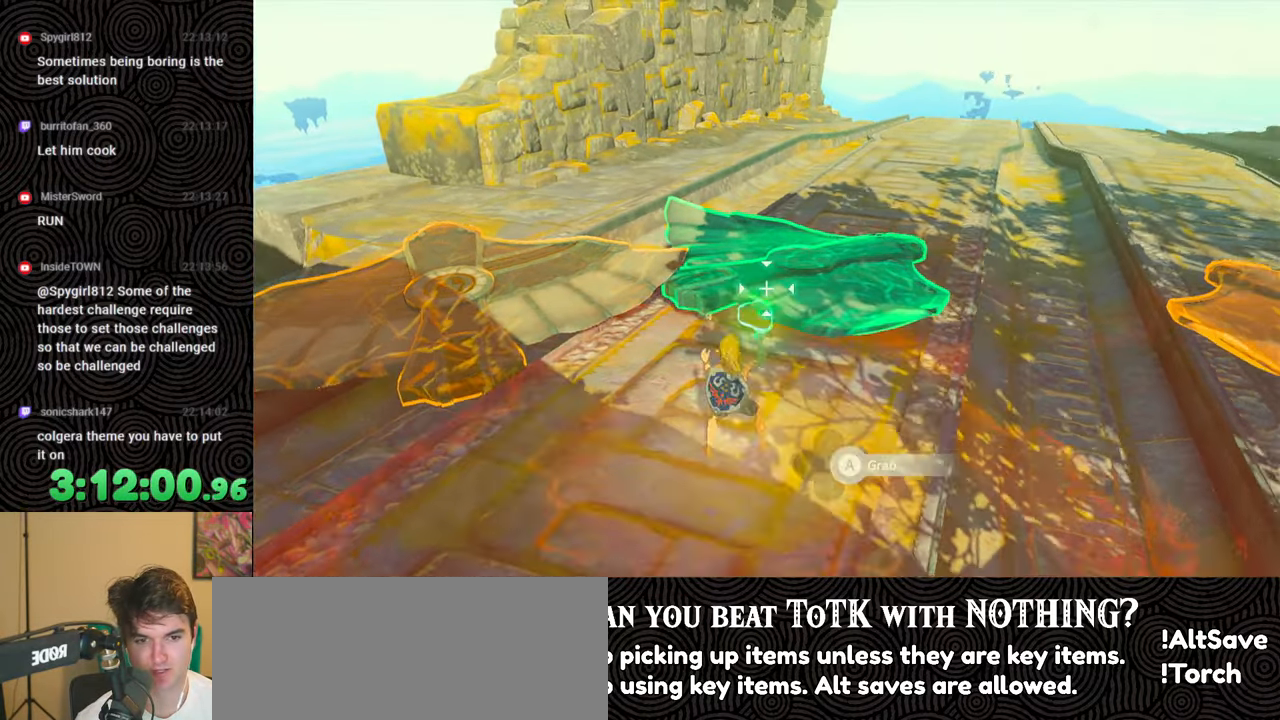
{"buttons": ["B"], "left_stick": "center", "right_stick": "right", "events": [[100, "left_stick", "up-right"], [367, "left_stick", "center"], [417, "B", "down"]]}
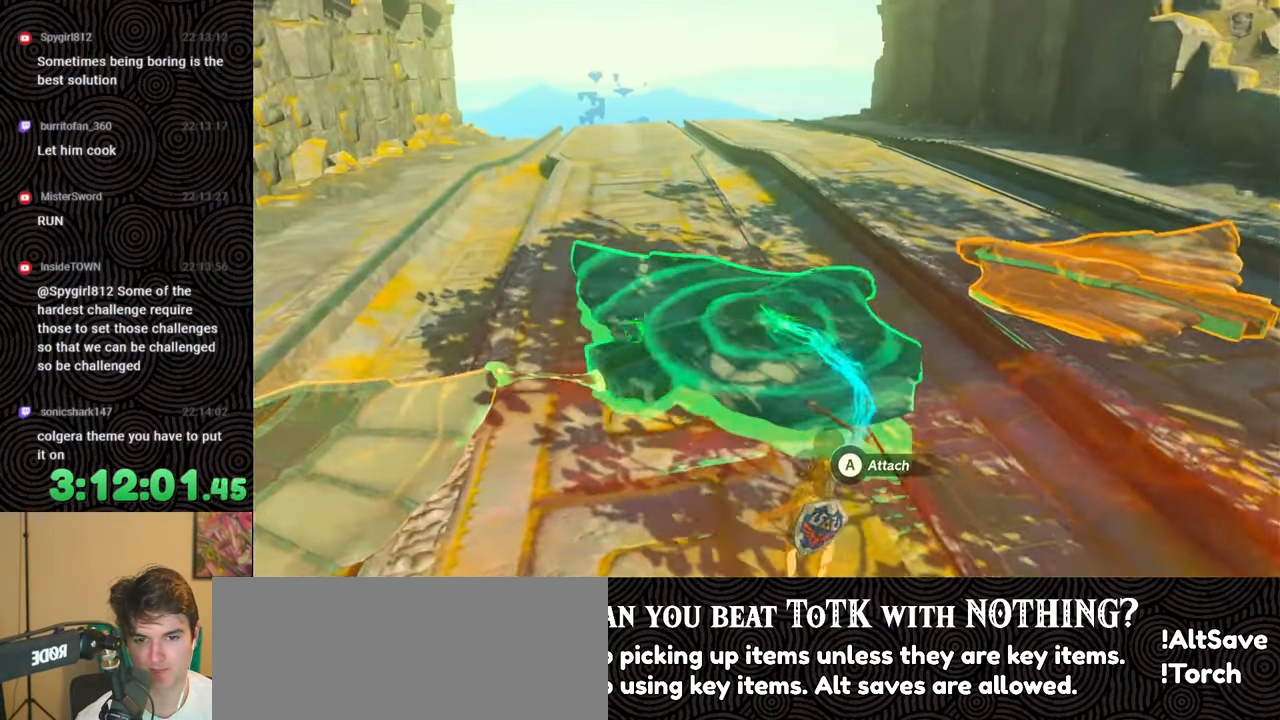
{"buttons": [], "left_stick": "center", "right_stick": "center", "events": [[17, "B", "up"], [17, "right_stick", "left"], [67, "left_stick", "down-left"], [250, "left_stick", "center"], [367, "right_stick", "center"]]}
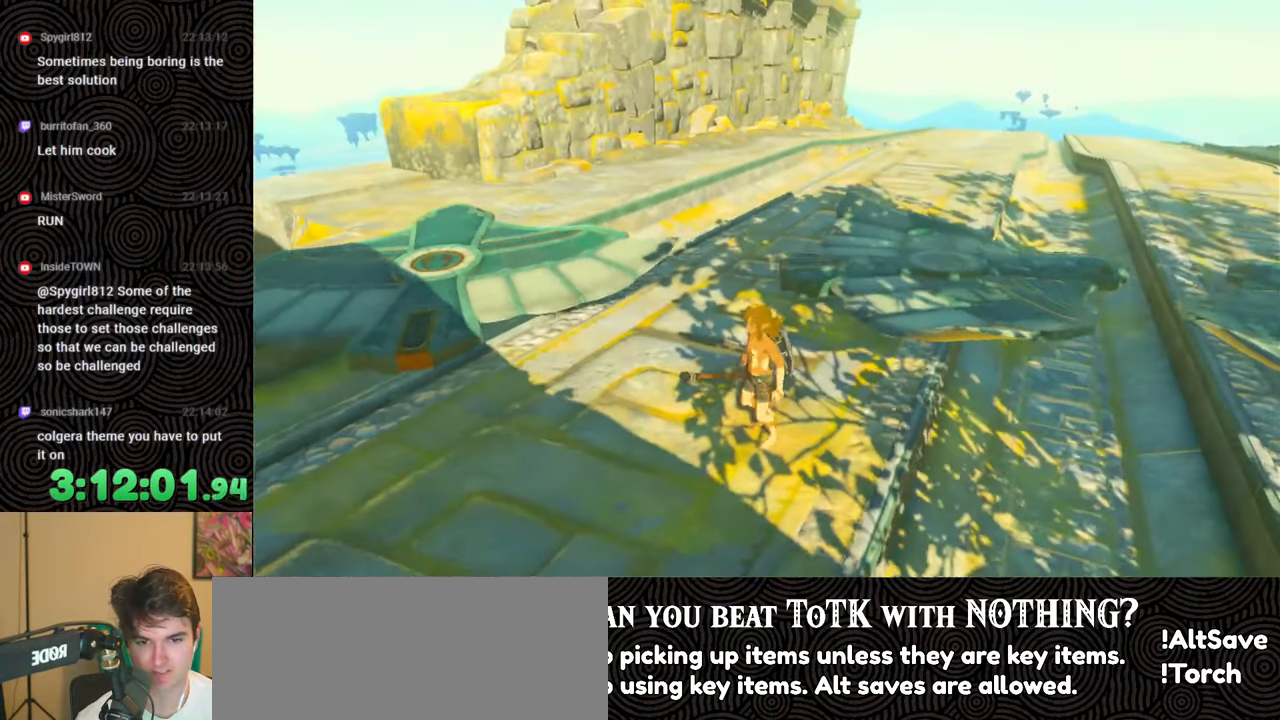
{"buttons": ["START"], "left_stick": "center", "right_stick": "center", "events": [[500, "START", "down"]]}
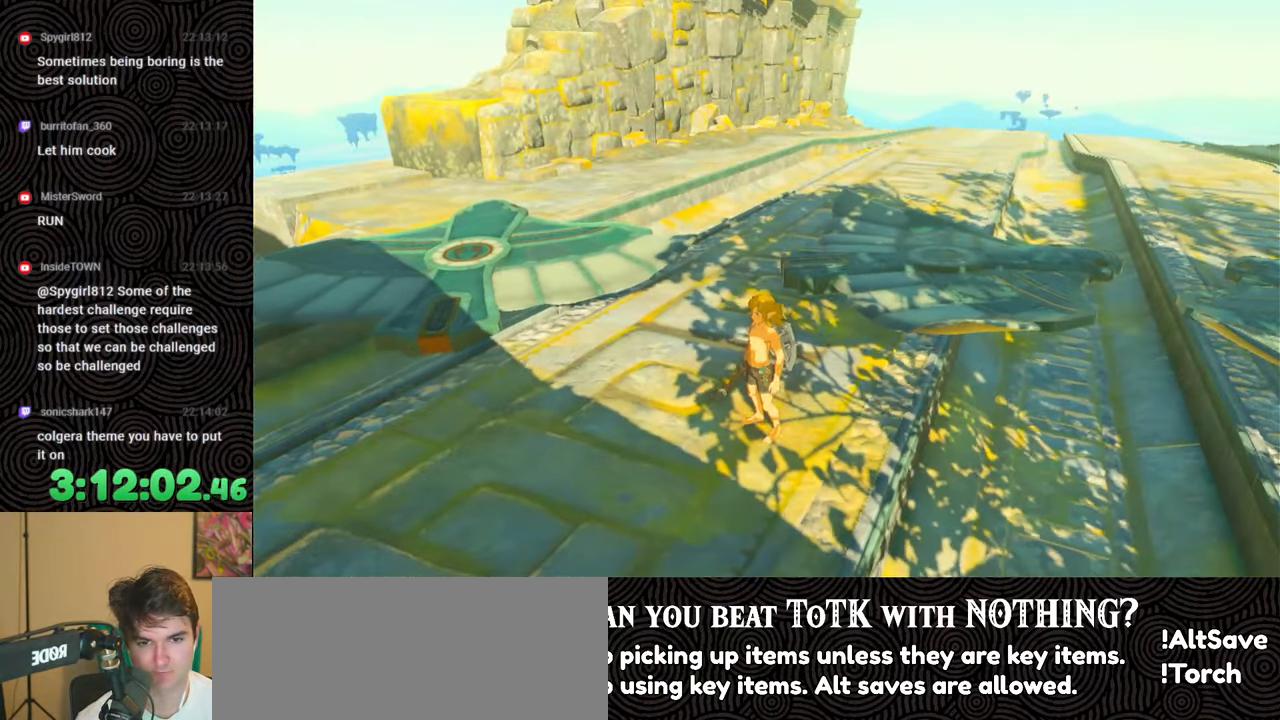
{"buttons": [], "left_stick": "center", "right_stick": "center", "events": [[150, "START", "up"]]}
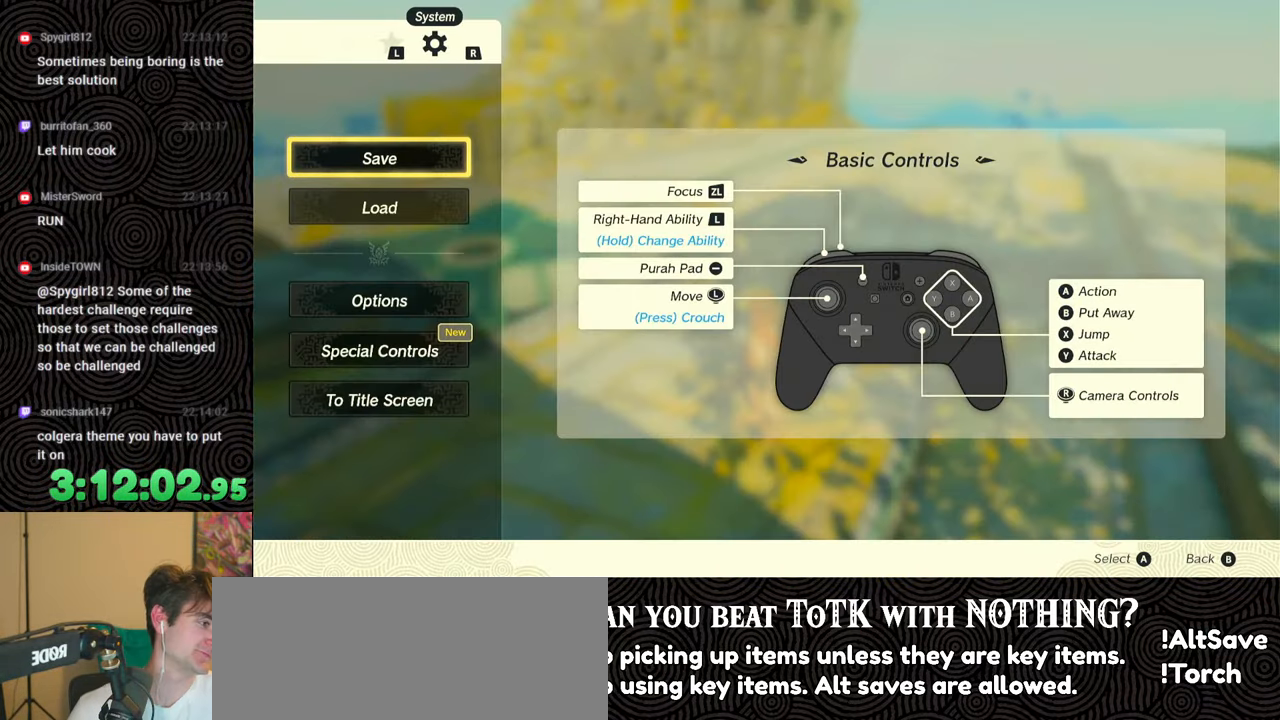
{"buttons": [], "left_stick": "center", "right_stick": "center", "events": []}
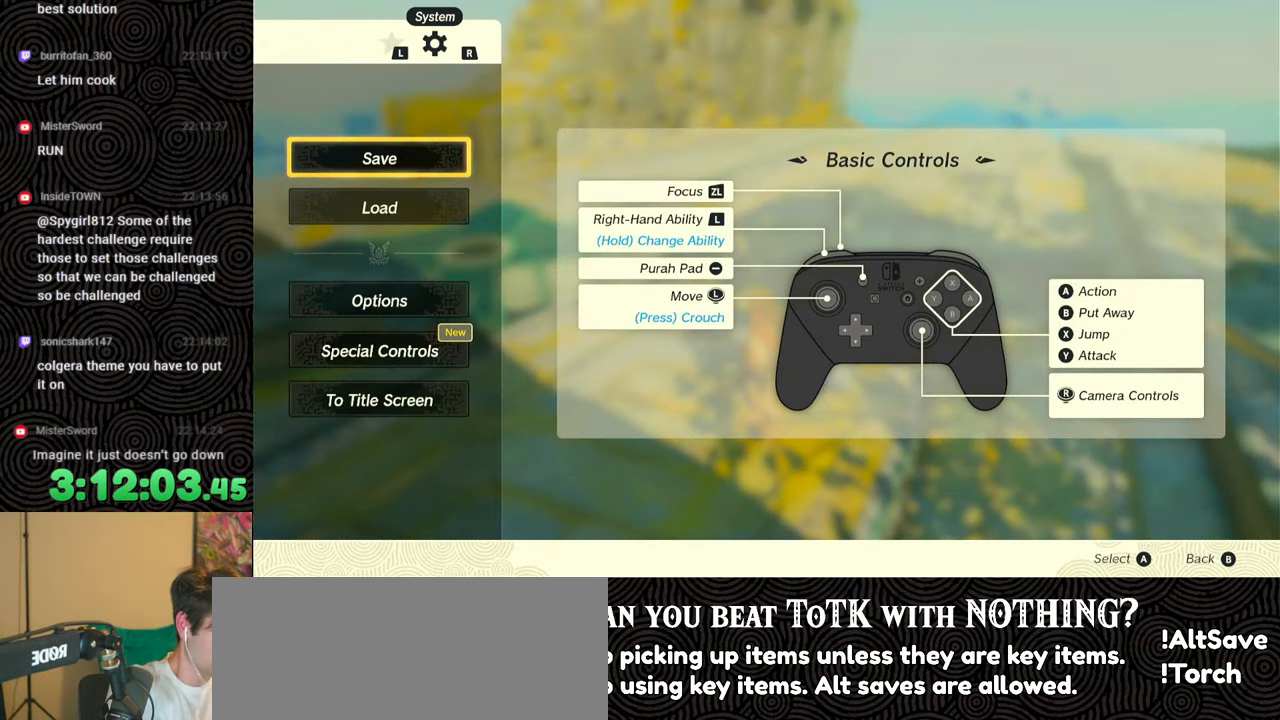
{"buttons": [], "left_stick": "center", "right_stick": "center", "events": [[183, "left_stick", "up-left"], [183, "right_stick", "left"], [333, "R2", "down"], [367, "R2", "up"], [367, "right_stick", "center"], [400, "left_stick", "center"]]}
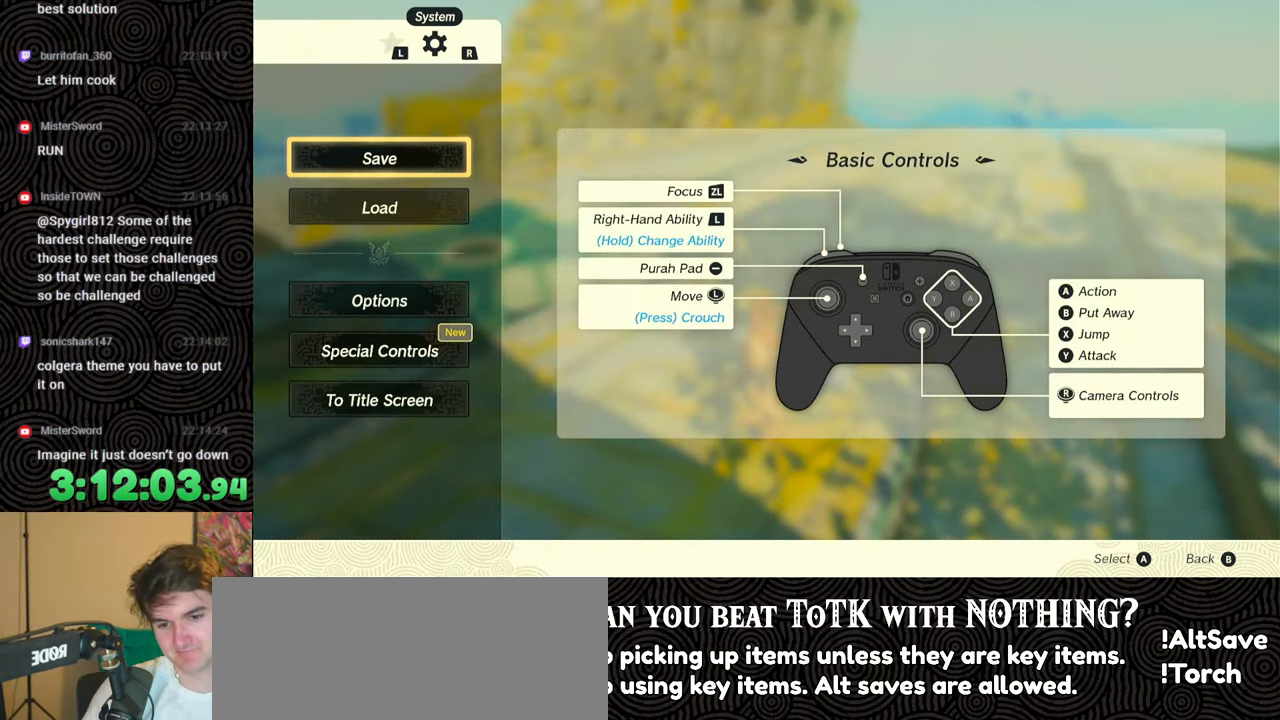
{"buttons": [], "left_stick": "center", "right_stick": "center", "events": [[100, "R2", "down"], [200, "R2", "up"], [300, "right_stick", "down-left"], [450, "right_stick", "center"]]}
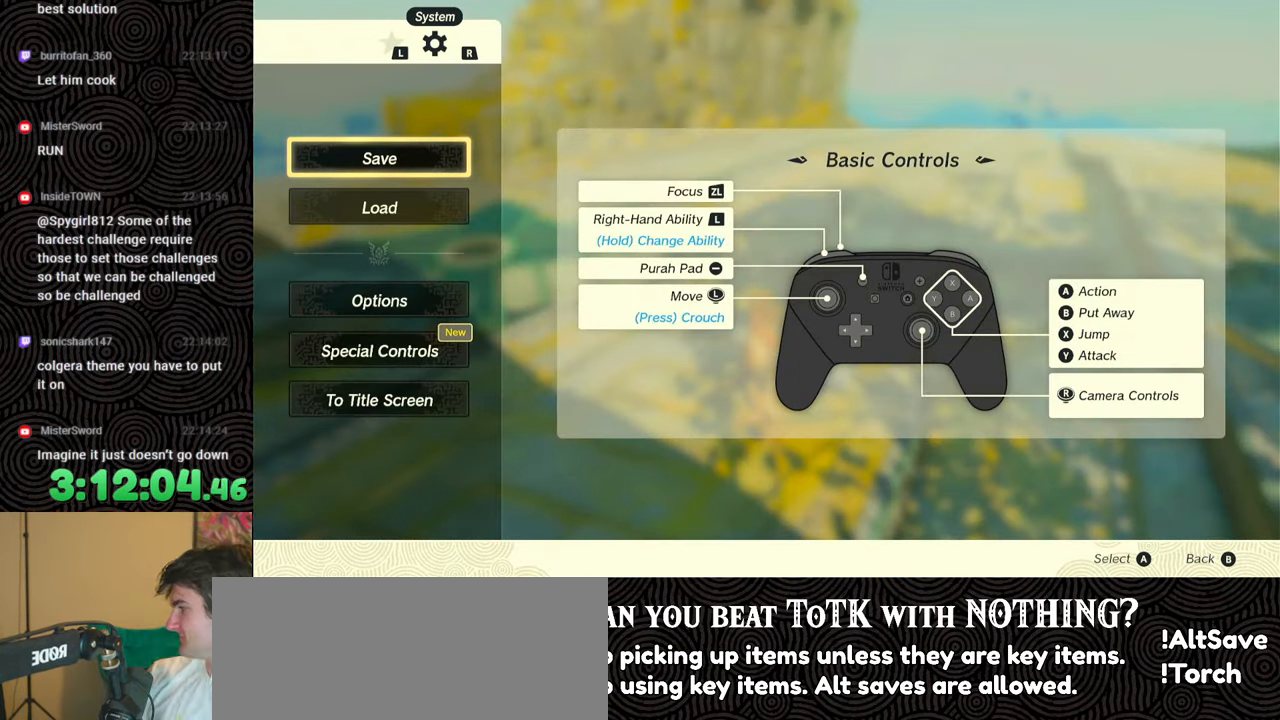
{"buttons": [], "left_stick": "center", "right_stick": "center", "events": []}
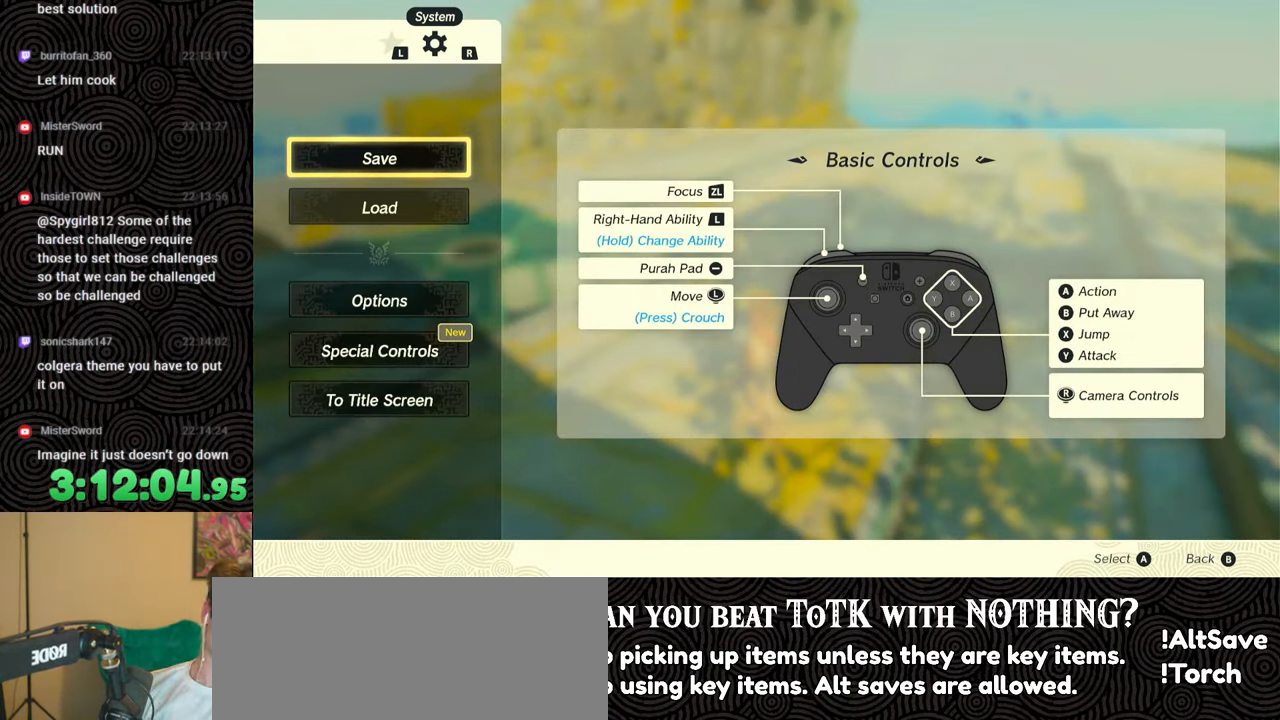
{"buttons": [], "left_stick": "center", "right_stick": "center", "events": []}
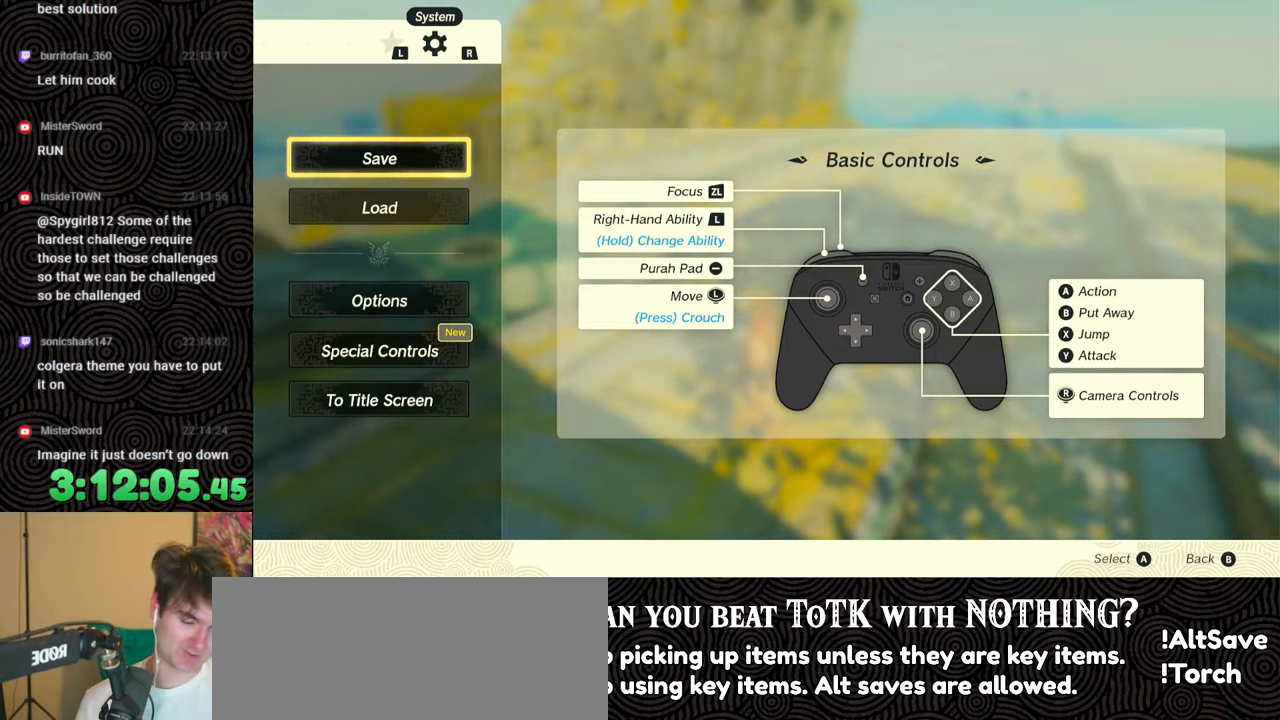
{"buttons": [], "left_stick": "up-right", "right_stick": "left", "events": [[100, "B", "down"], [167, "left_stick", "up-right"], [217, "B", "up"], [400, "right_stick", "left"]]}
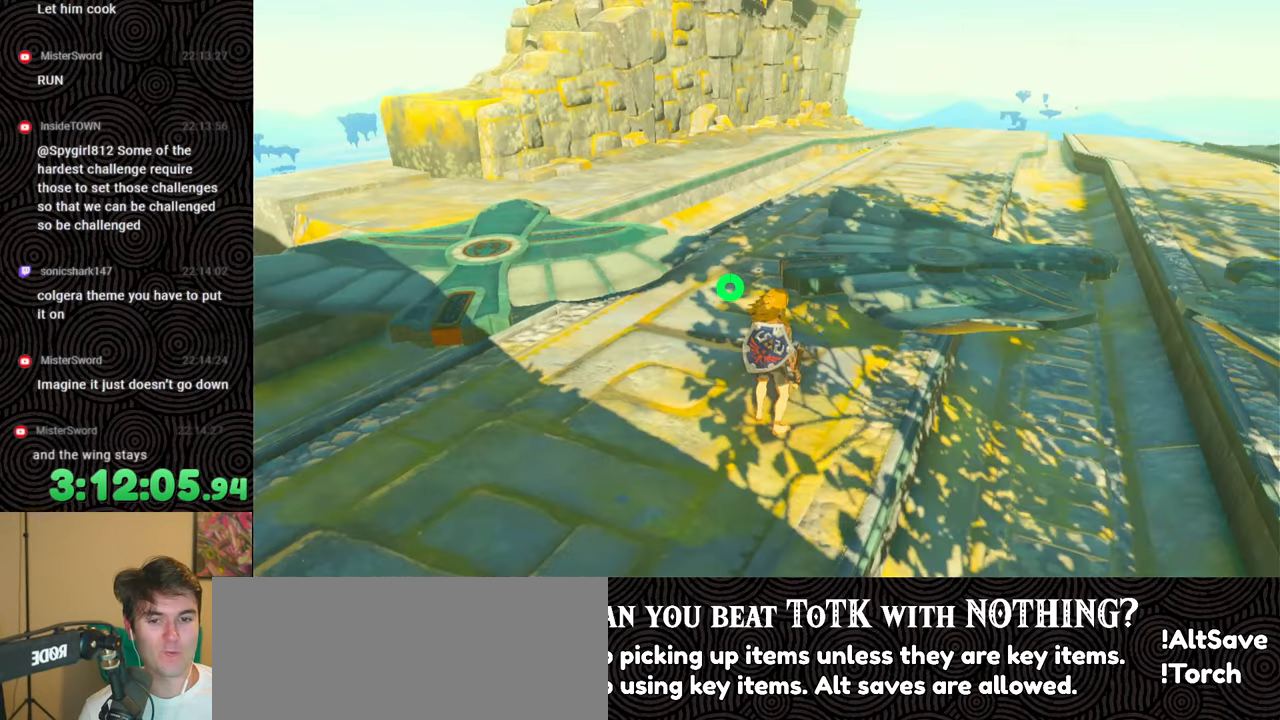
{"buttons": [], "left_stick": "center", "right_stick": "center", "events": [[150, "right_stick", "center"], [200, "left_stick", "center"], [300, "START", "down"], [417, "START", "up"]]}
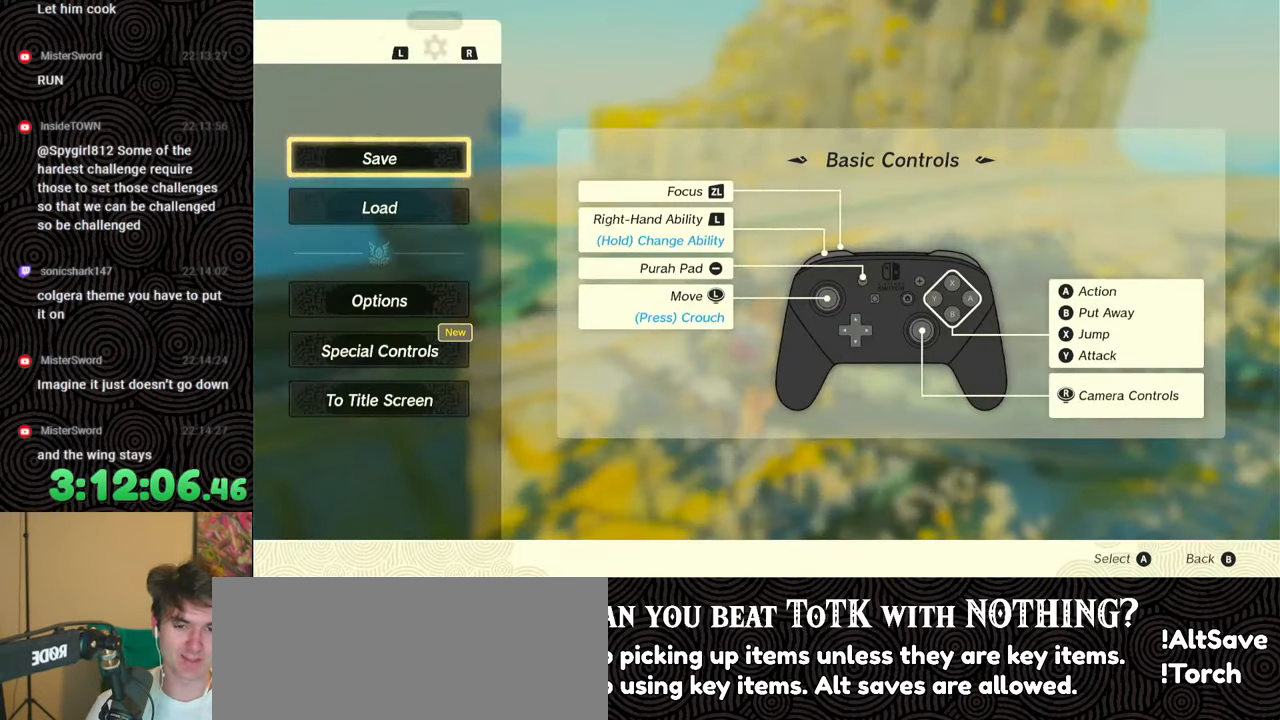
{"buttons": [], "left_stick": "center", "right_stick": "center", "events": [[67, "DPAD_DOWN", "down"], [183, "DPAD_DOWN", "up"], [333, "A", "down"], [433, "A", "up"]]}
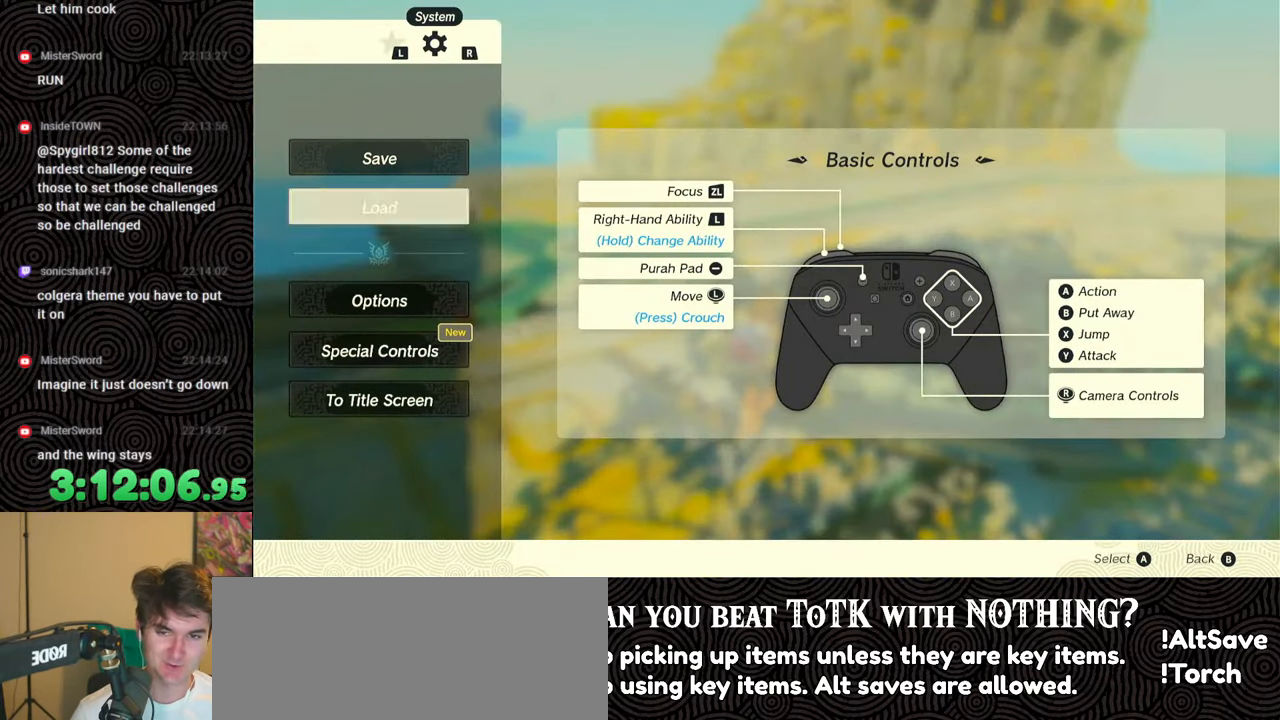
{"buttons": [], "left_stick": "center", "right_stick": "center", "events": []}
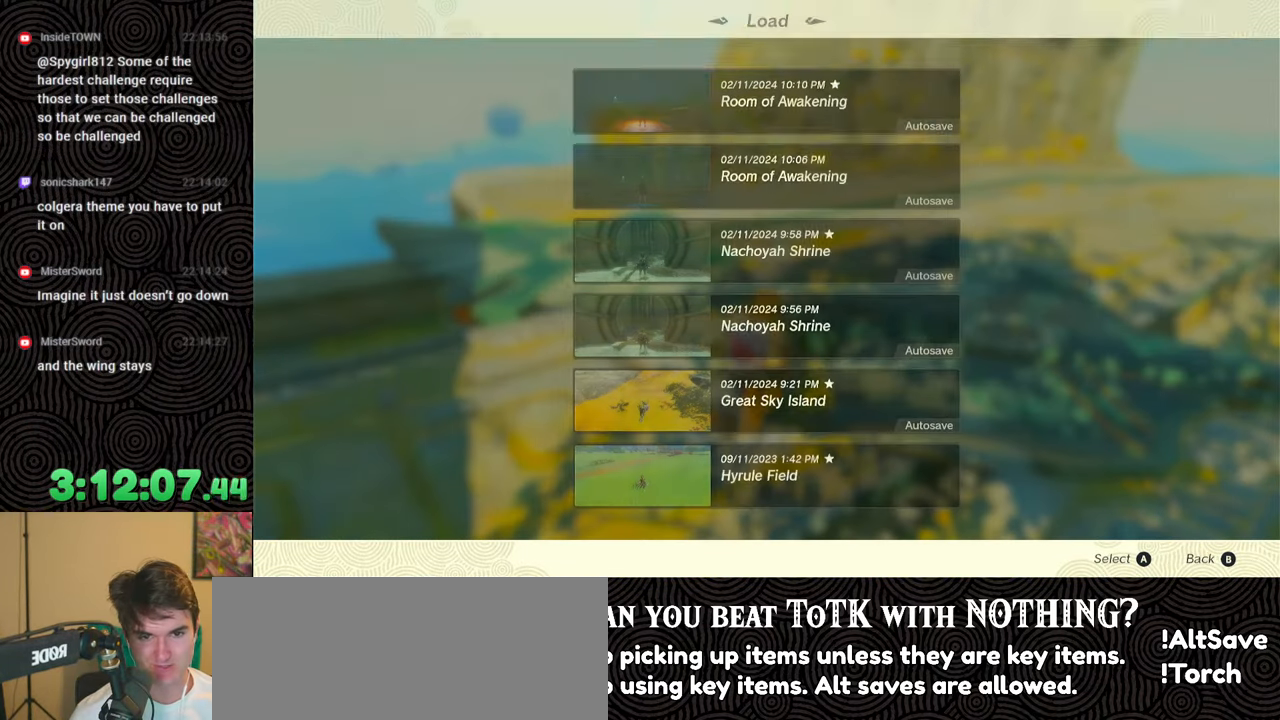
{"buttons": [], "left_stick": "center", "right_stick": "center", "events": [[100, "DPAD_DOWN", "down"], [250, "DPAD_DOWN", "up"], [350, "DPAD_DOWN", "down"], [433, "DPAD_DOWN", "up"]]}
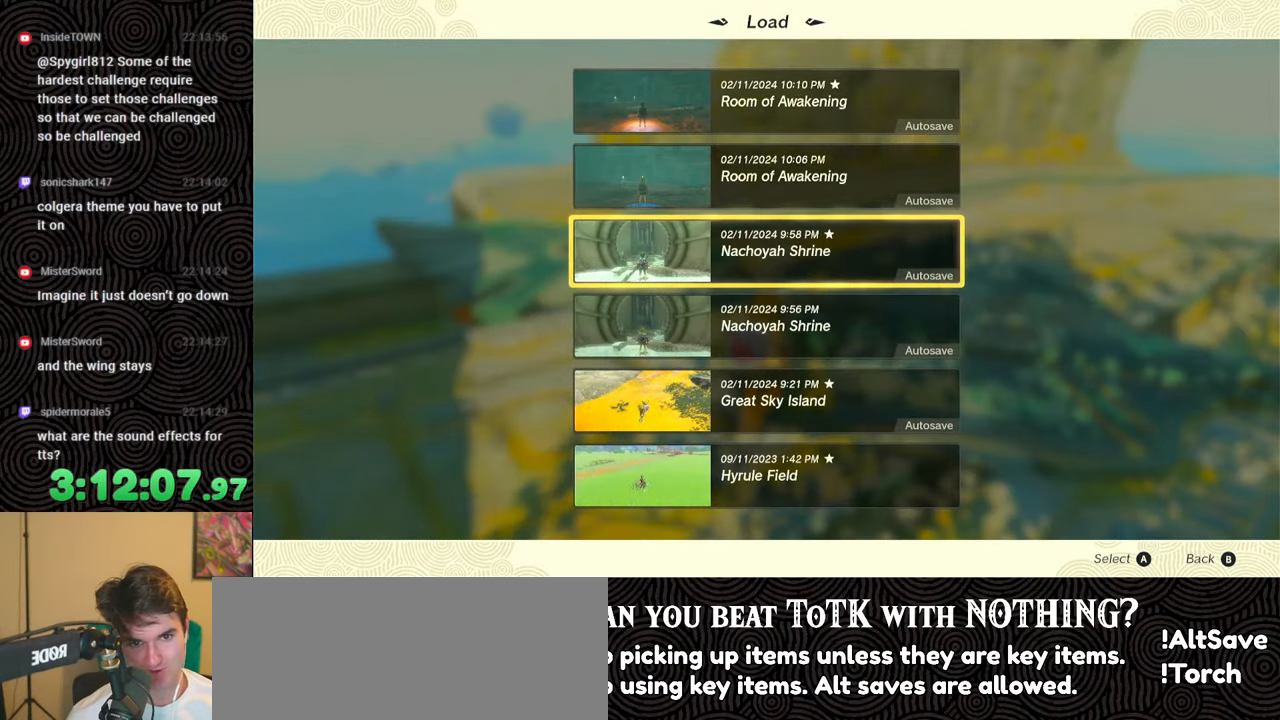
{"buttons": [], "left_stick": "center", "right_stick": "center", "events": [[167, "DPAD_UP", "down"], [267, "DPAD_UP", "up"], [333, "DPAD_UP", "down"], [433, "DPAD_UP", "up"]]}
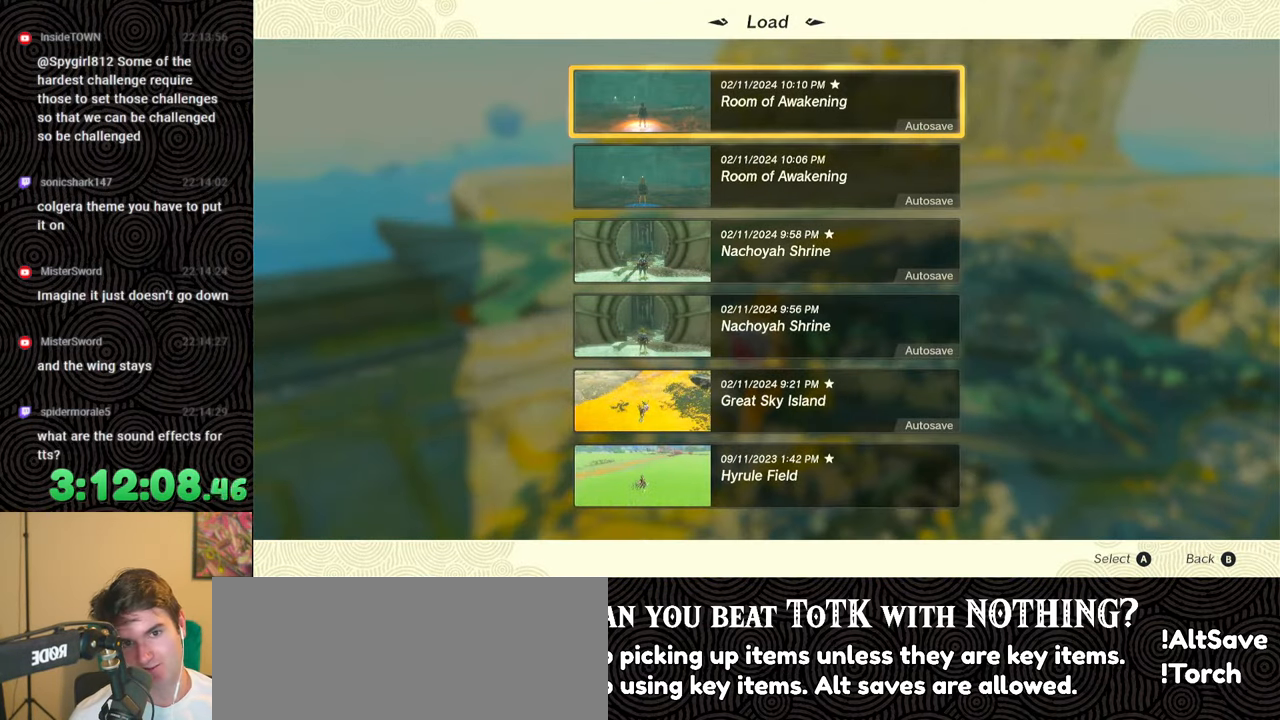
{"buttons": [], "left_stick": "center", "right_stick": "center", "events": [[117, "A", "down"], [217, "A", "up"]]}
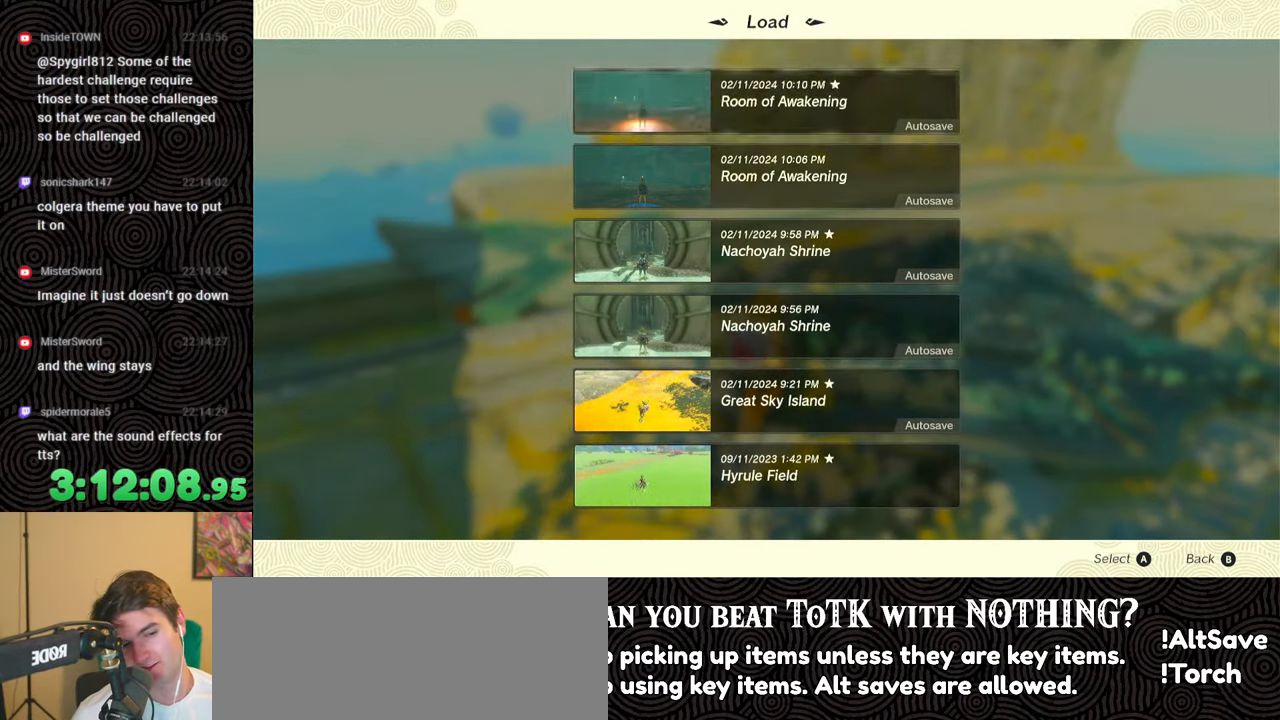
{"buttons": ["DPAD_UP"], "left_stick": "center", "right_stick": "center", "events": [[467, "DPAD_UP", "down"]]}
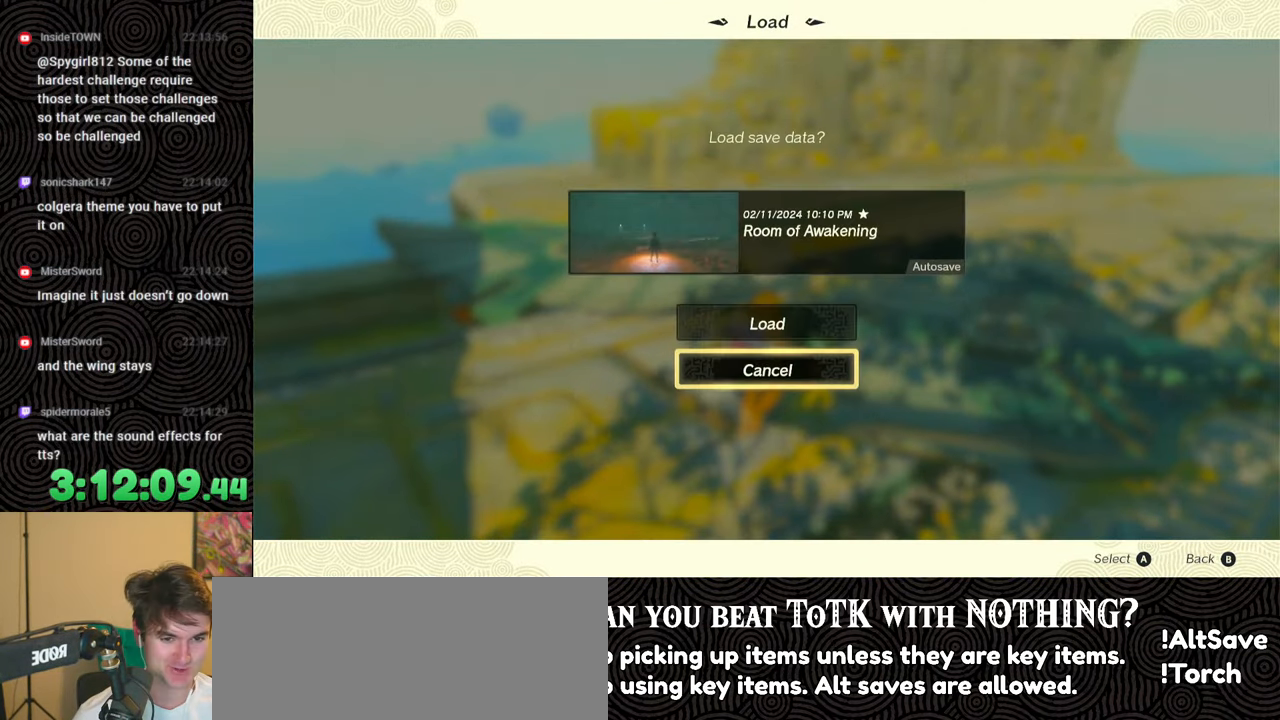
{"buttons": [], "left_stick": "center", "right_stick": "center", "events": [[117, "DPAD_UP", "up"], [133, "A", "down"], [217, "A", "up"]]}
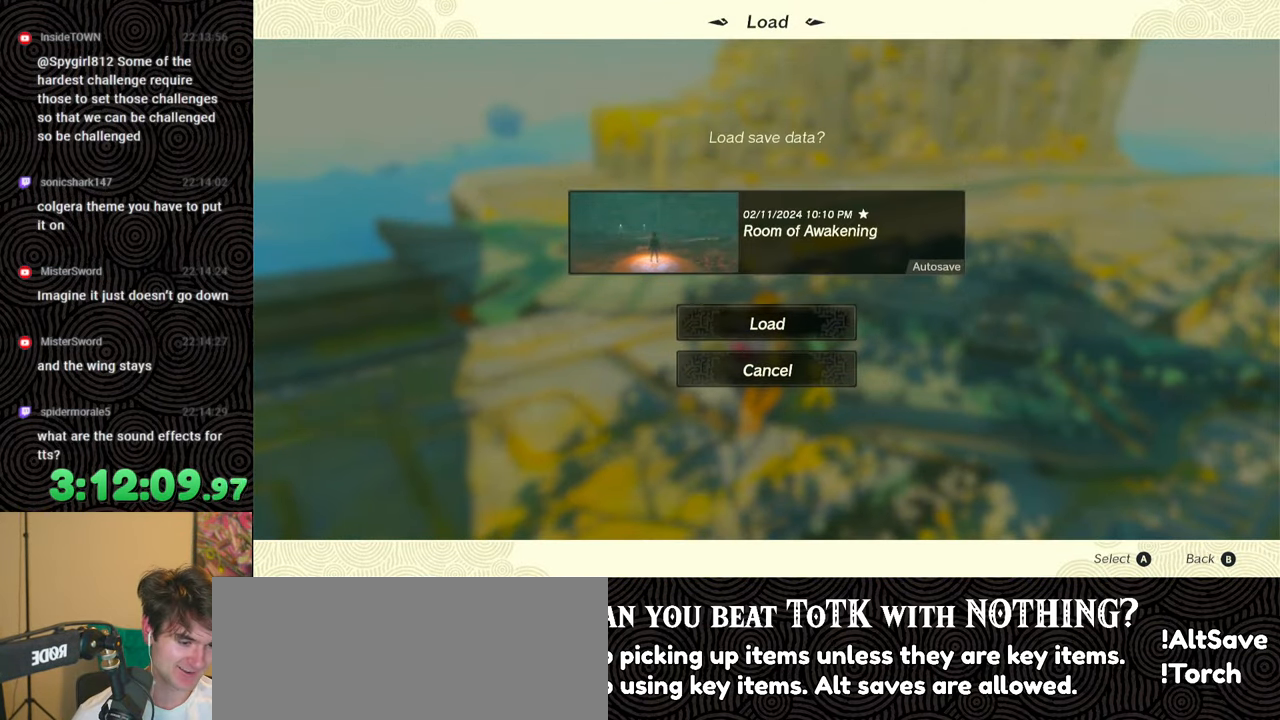
{"buttons": [], "left_stick": "center", "right_stick": "center", "events": []}
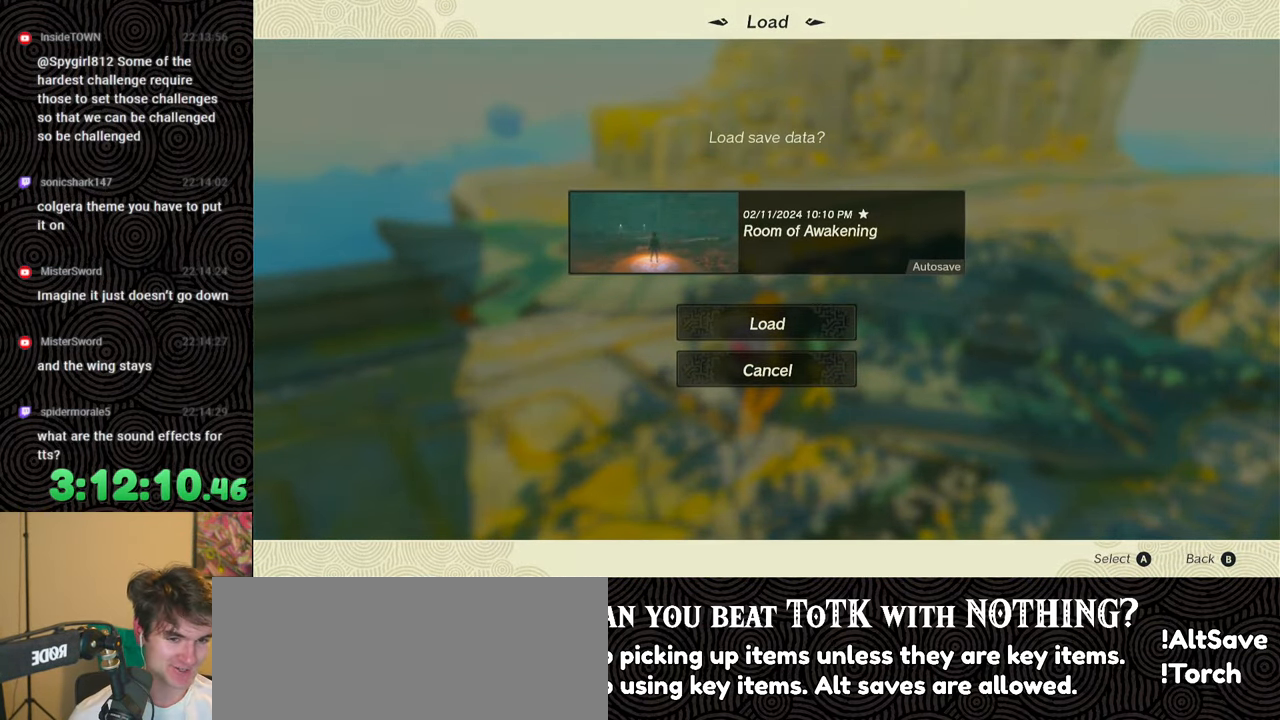
{"buttons": [], "left_stick": "up", "right_stick": "center", "events": [[217, "left_stick", "up"]]}
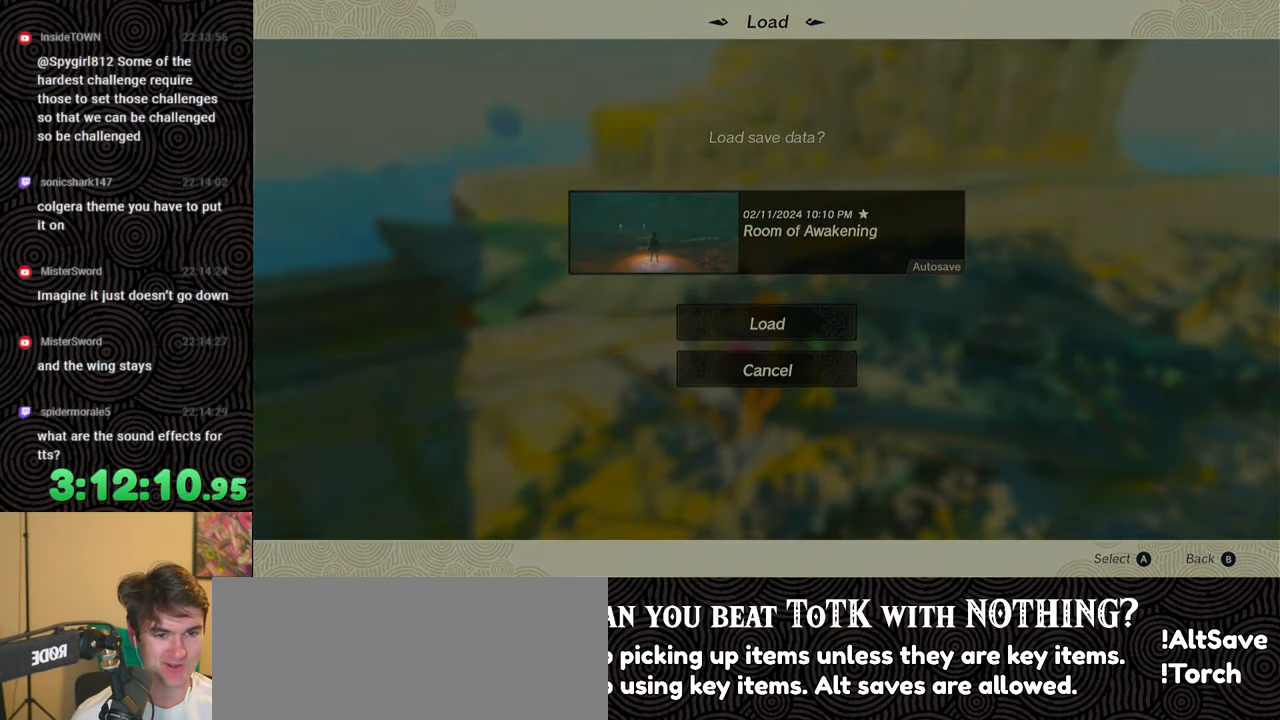
{"buttons": [], "left_stick": "up", "right_stick": "center", "events": []}
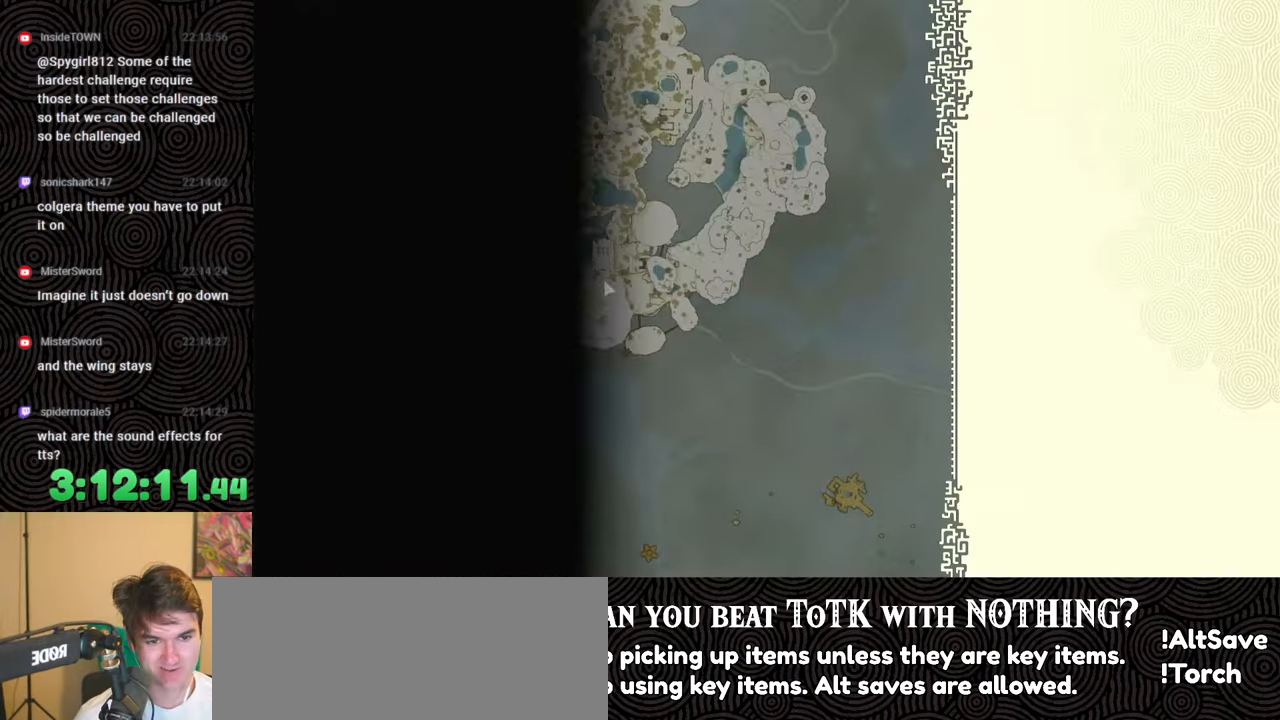
{"buttons": [], "left_stick": "up", "right_stick": "center", "events": [[67, "X", "down"], [167, "X", "up"], [300, "X", "down"], [450, "X", "up"]]}